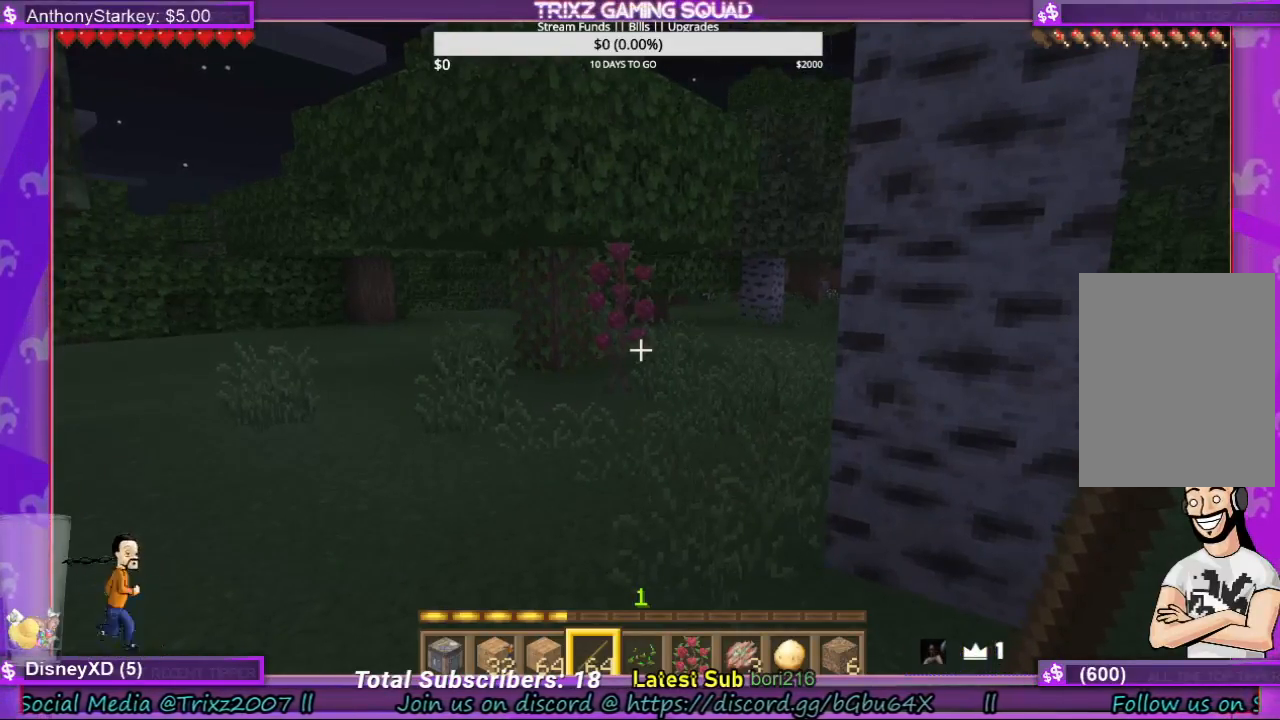
Gameplay with keyboard and mouse; each line is a JSON object with the keys and mouse buttons held at the frame after it. "events" lists presses ("down") and releases ("up") of "a", "ctrl", "d", "e", "f", "q", "r", "s", "shift", "space", "tab", "w", "mouse_left", "mouse_wheel", "mouse_right" and "mouse_mb4" between this image and that frame as [ms after this image, input, new state], when the widget could be followed in between. "mouse_left", "mouse_wheel", "mouse_right", "mouse_mb4" = the "left", "wheel", "right", "mb4" buttons of the "mouse" list. No other keys are recorded. Fast repeated clicks can show as one long hold. "wheel" means that the mouse wheel is clicked or scrolled. Mouse movement is not recorded.
{"keys": ["w"], "mouse": [], "events": [[367, "w", "down"]]}
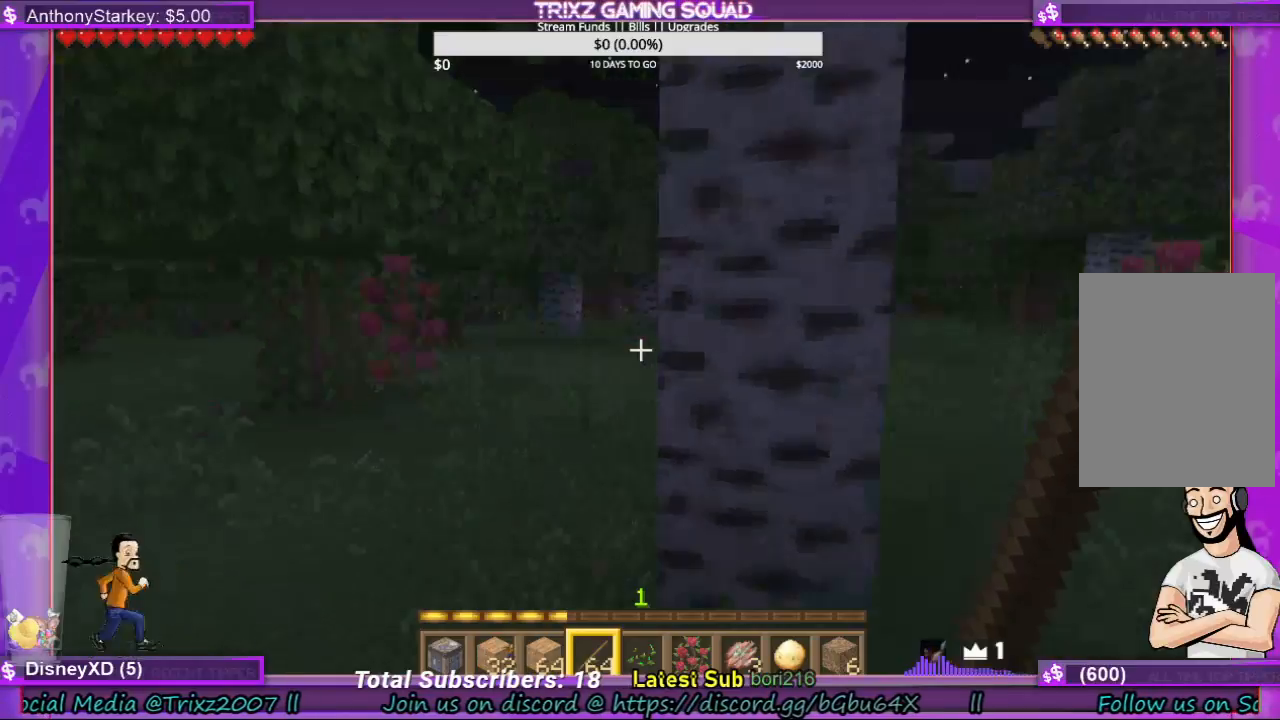
{"keys": ["w"], "mouse": [], "events": [[33, "shift", "down"], [100, "shift", "up"], [233, "shift", "down"], [267, "shift", "up"], [400, "shift", "down"], [433, "shift", "up"]]}
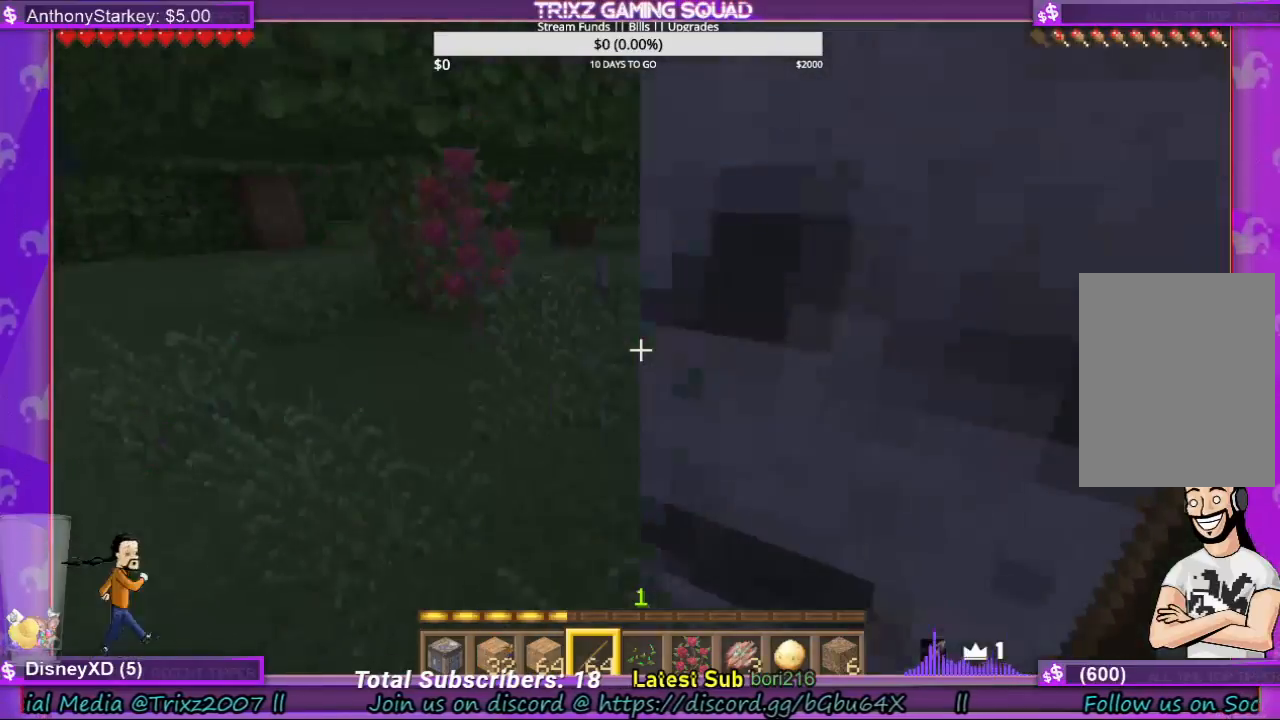
{"keys": ["shift", "w"], "mouse": [], "events": [[33, "w", "up"], [133, "w", "down"], [267, "shift", "down"], [367, "shift", "up"], [500, "shift", "down"]]}
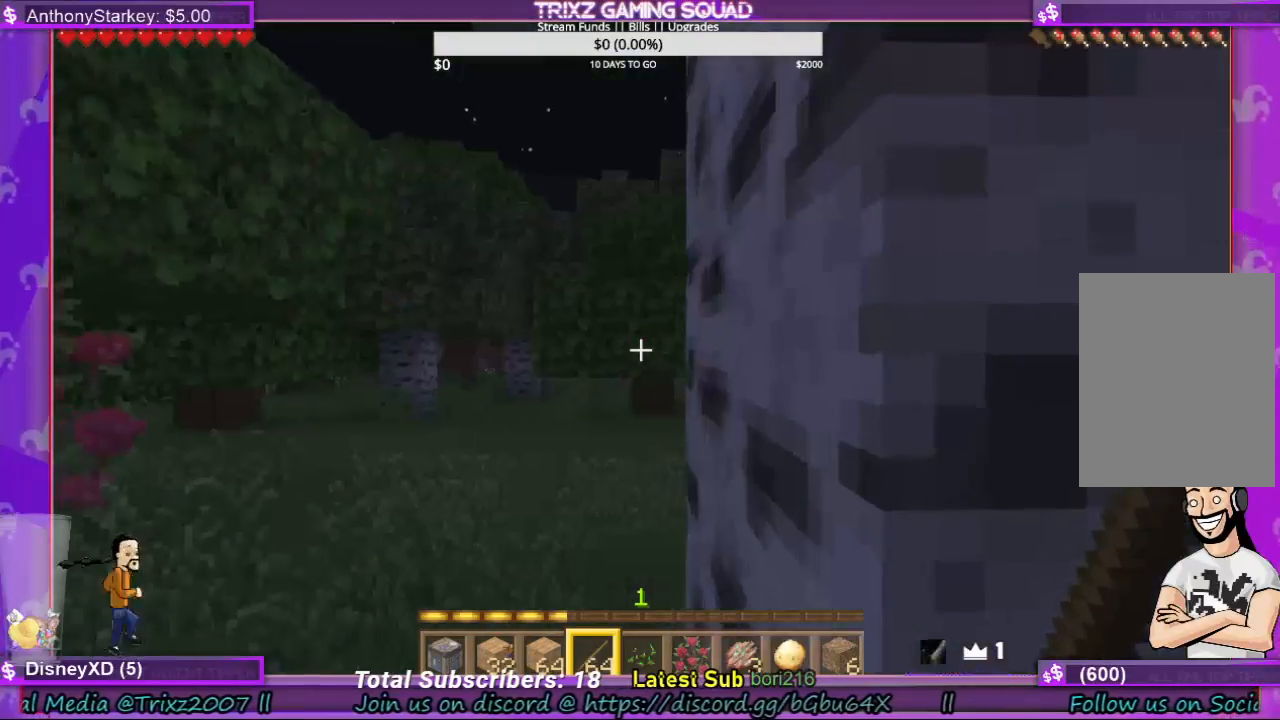
{"keys": ["a", "w"], "mouse": [], "events": [[33, "shift", "up"], [467, "a", "down"]]}
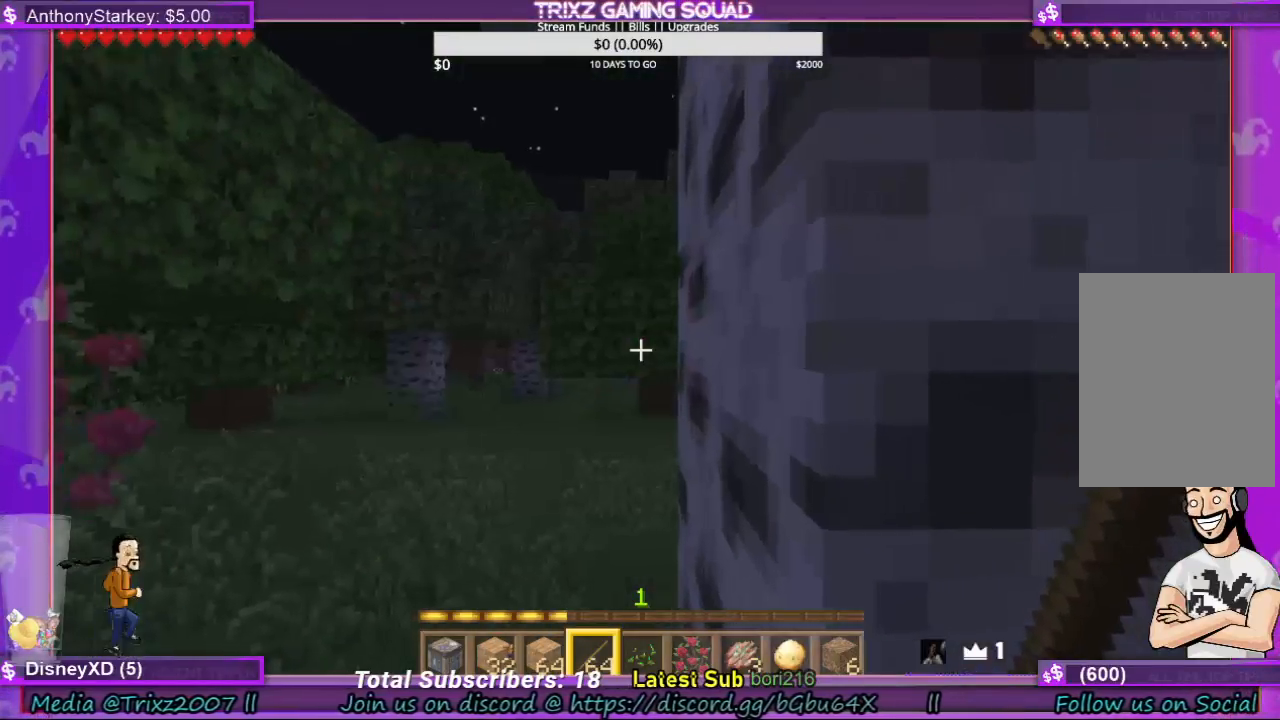
{"keys": ["w"], "mouse": [], "events": [[133, "shift", "down"], [200, "a", "up"], [267, "shift", "up"]]}
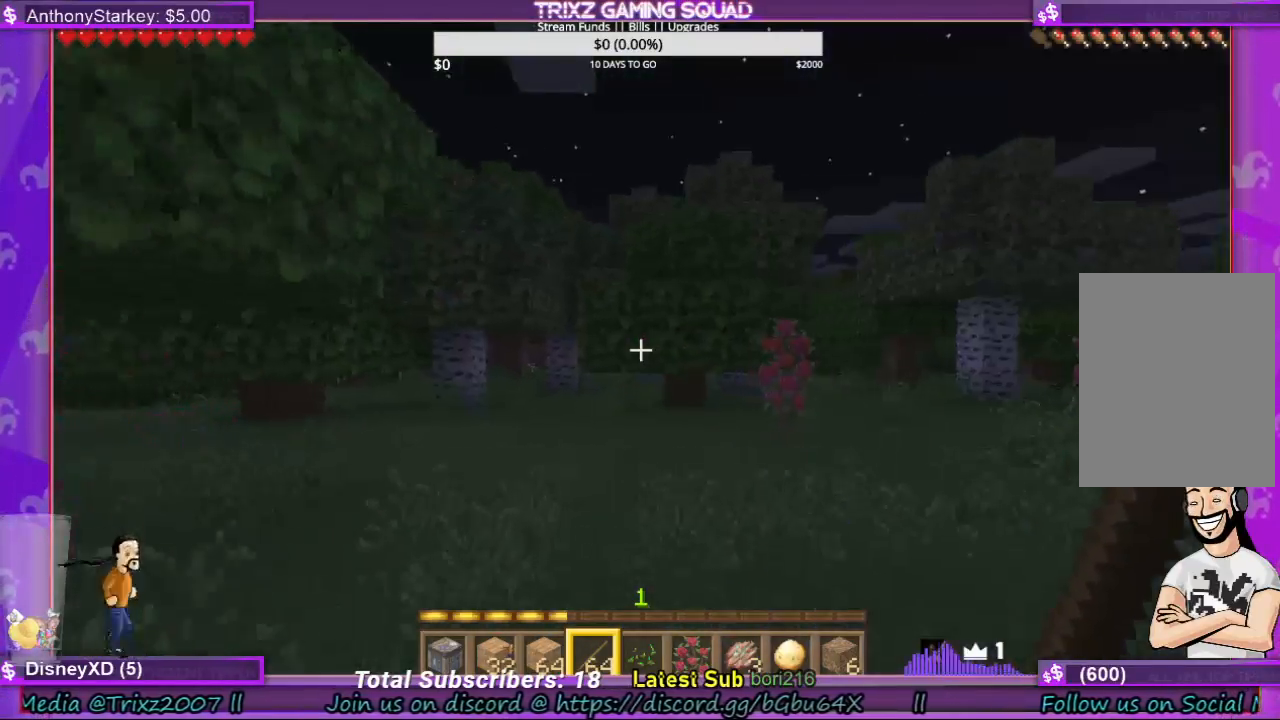
{"keys": ["a", "w"], "mouse": [], "events": [[233, "a", "down"]]}
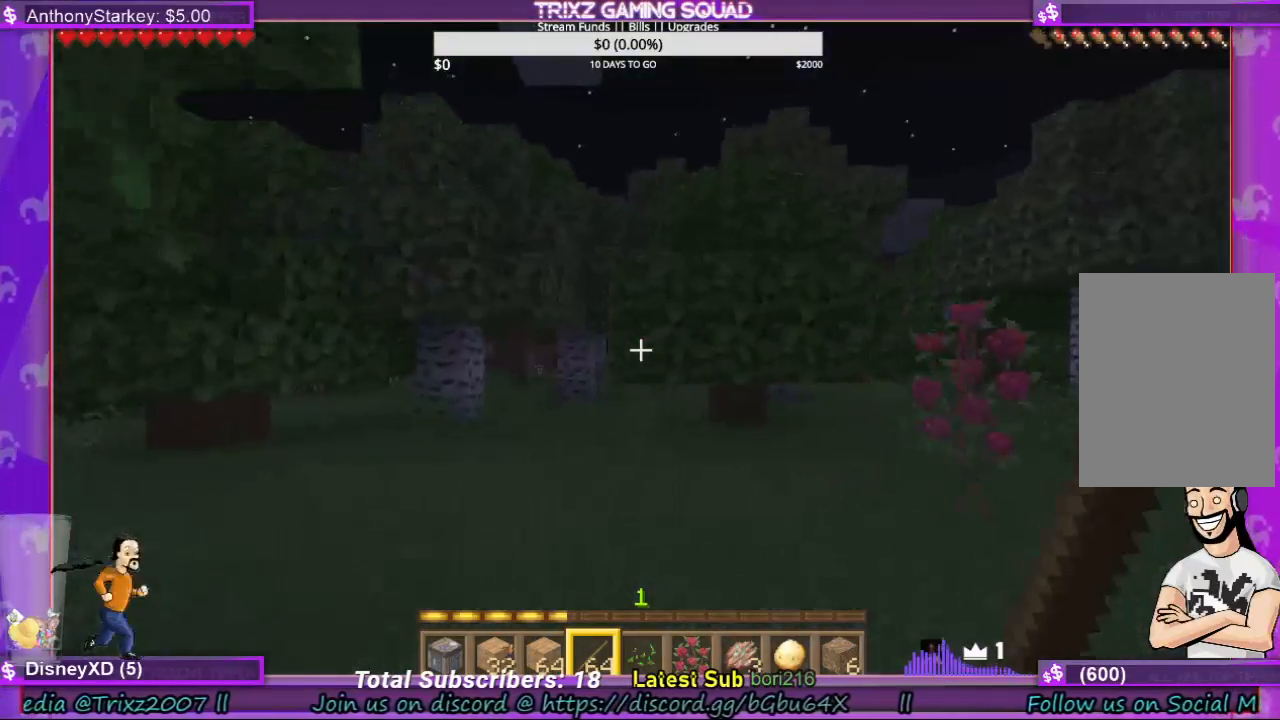
{"keys": ["w"], "mouse": [], "events": [[233, "a", "up"]]}
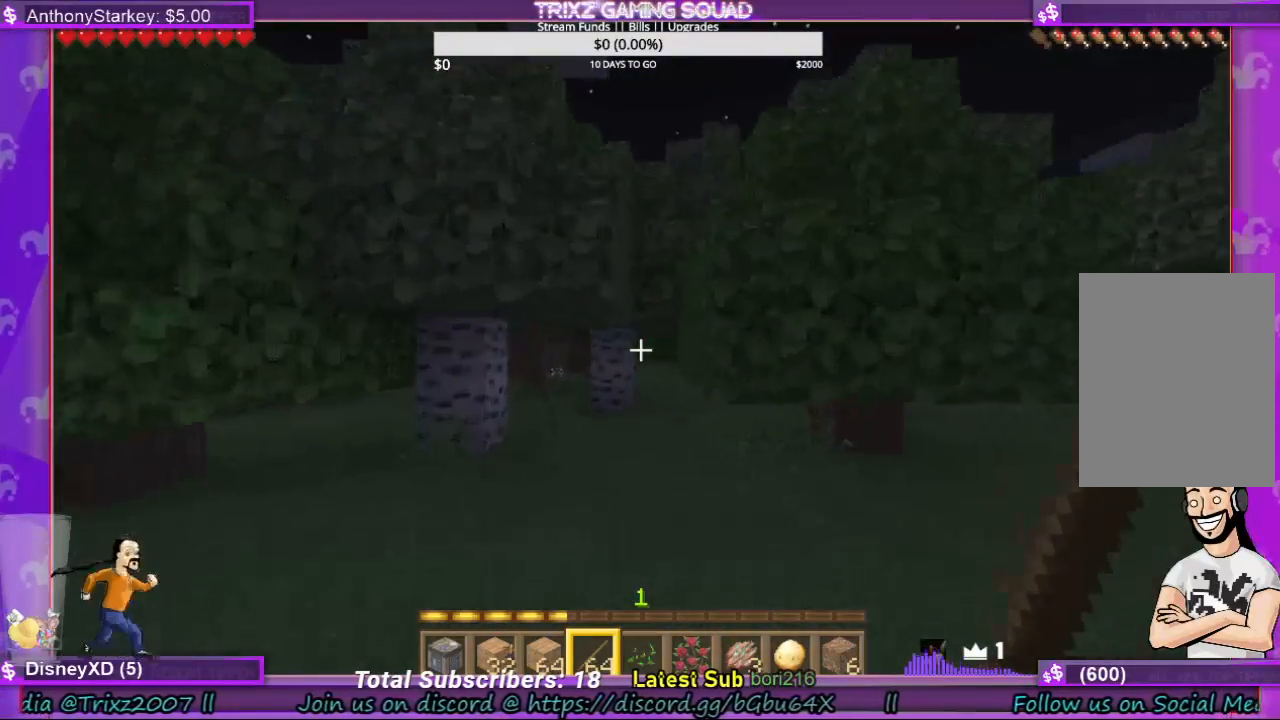
{"keys": ["w"], "mouse": [], "events": [[167, "d", "down"], [267, "d", "up"], [300, "w", "up"], [500, "w", "down"]]}
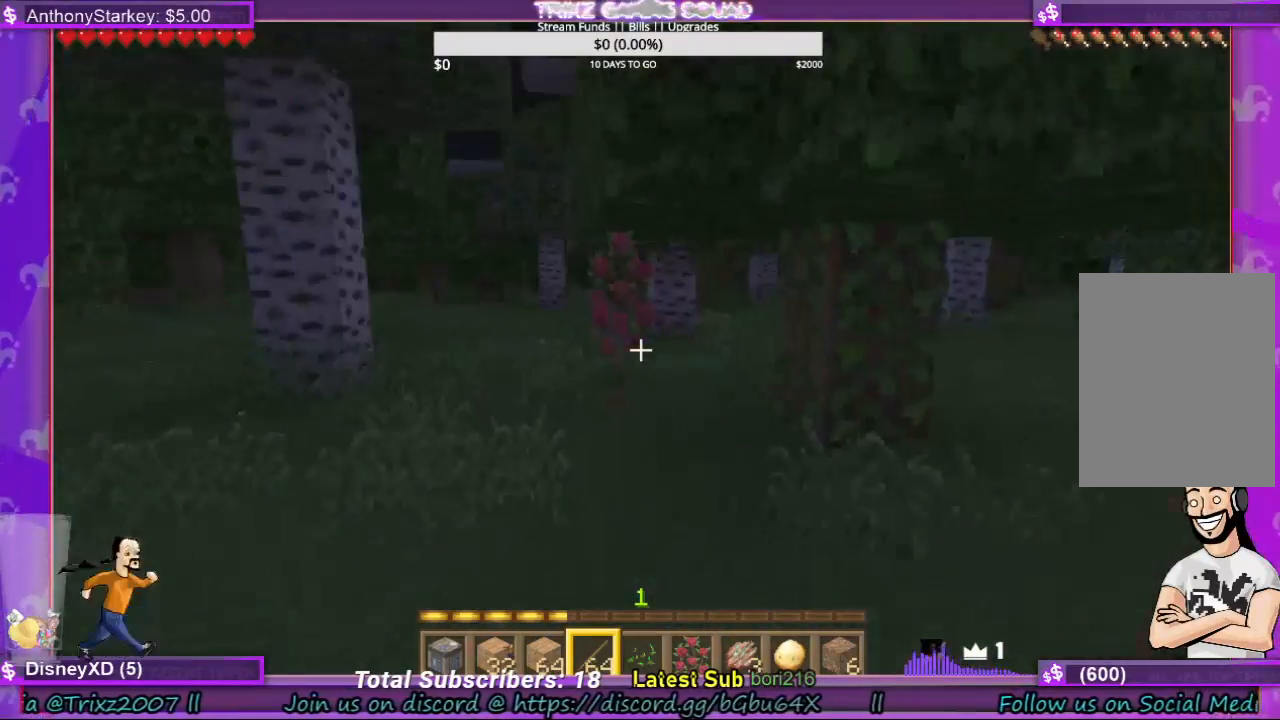
{"keys": ["w"], "mouse": [], "events": [[167, "shift", "down"], [233, "shift", "up"], [400, "shift", "down"], [433, "shift", "up"]]}
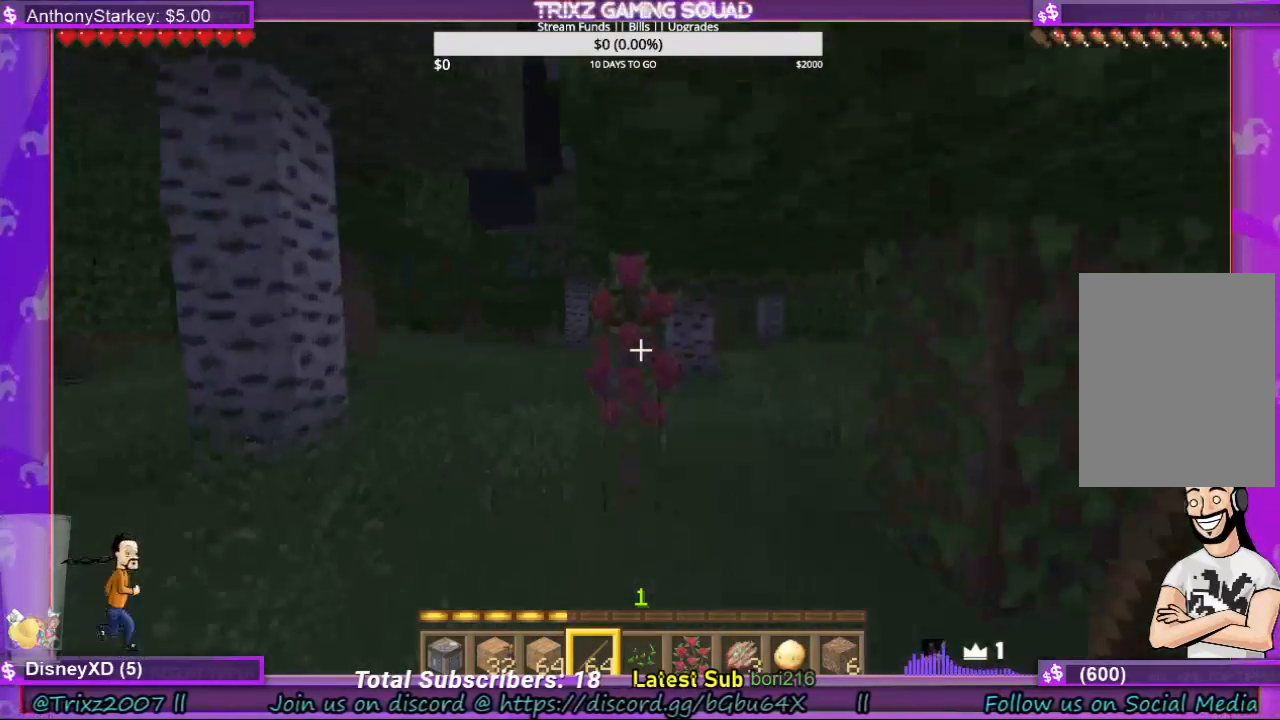
{"keys": ["w"], "mouse": [], "events": []}
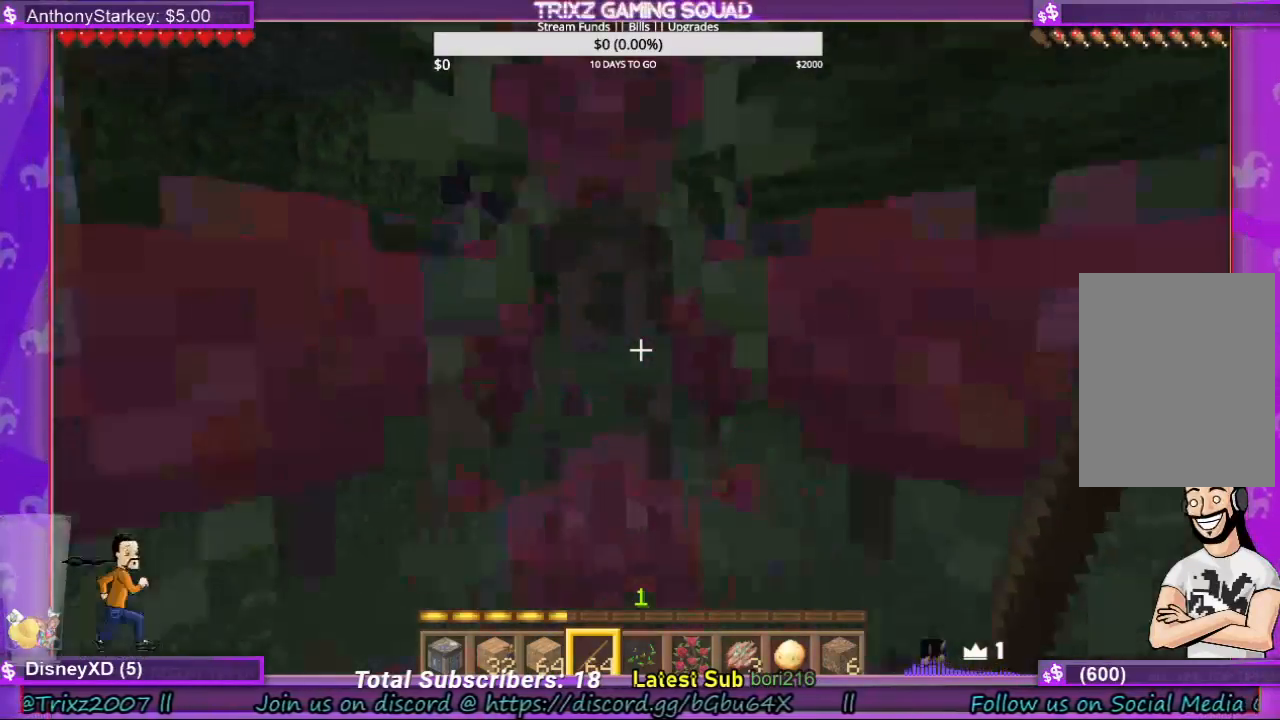
{"keys": ["w"], "mouse": [], "events": [[433, "d", "down"], [467, "d", "up"]]}
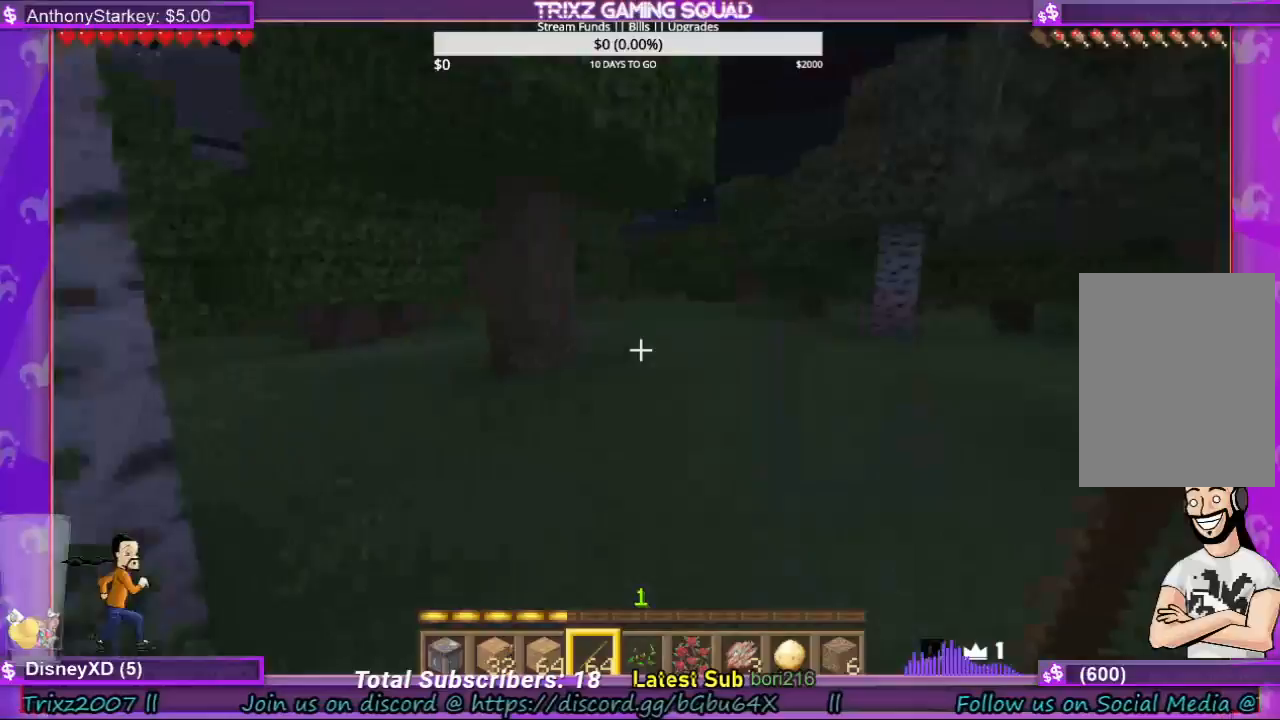
{"keys": ["w"], "mouse": [], "events": [[33, "space", "down"], [133, "space", "up"]]}
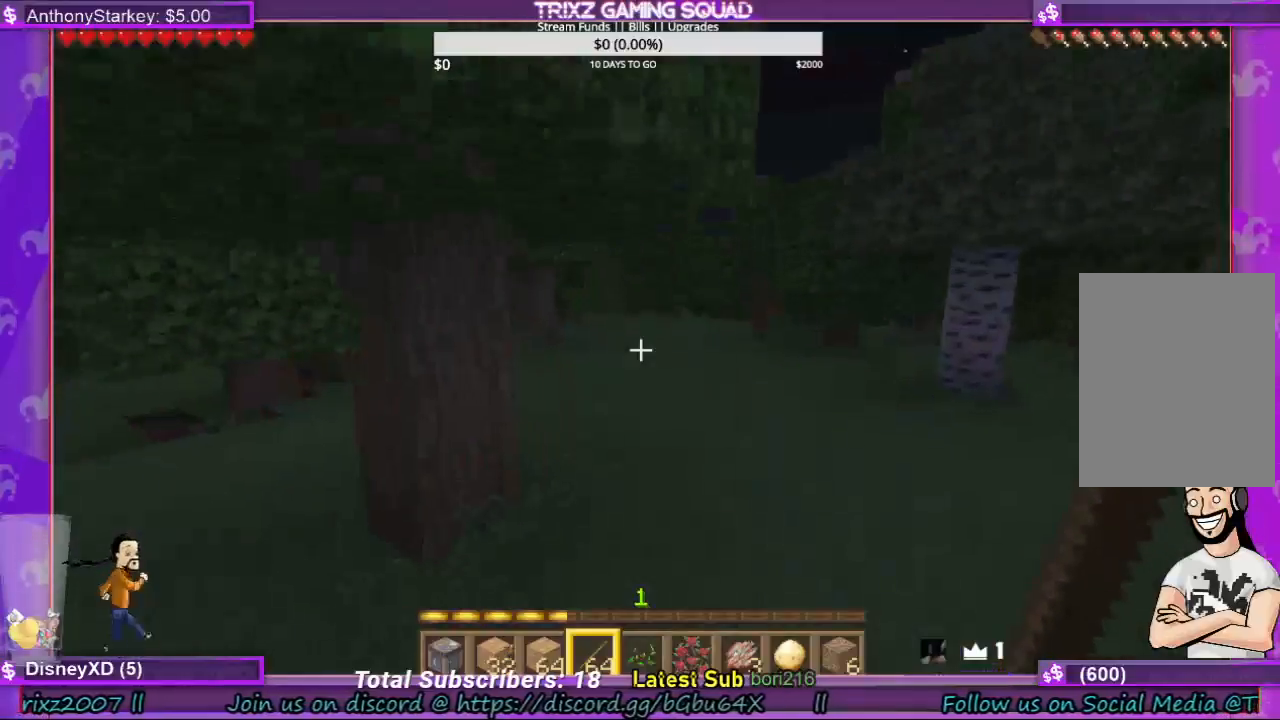
{"keys": [], "mouse": [], "events": [[167, "space", "down"], [233, "space", "up"], [300, "w", "up"]]}
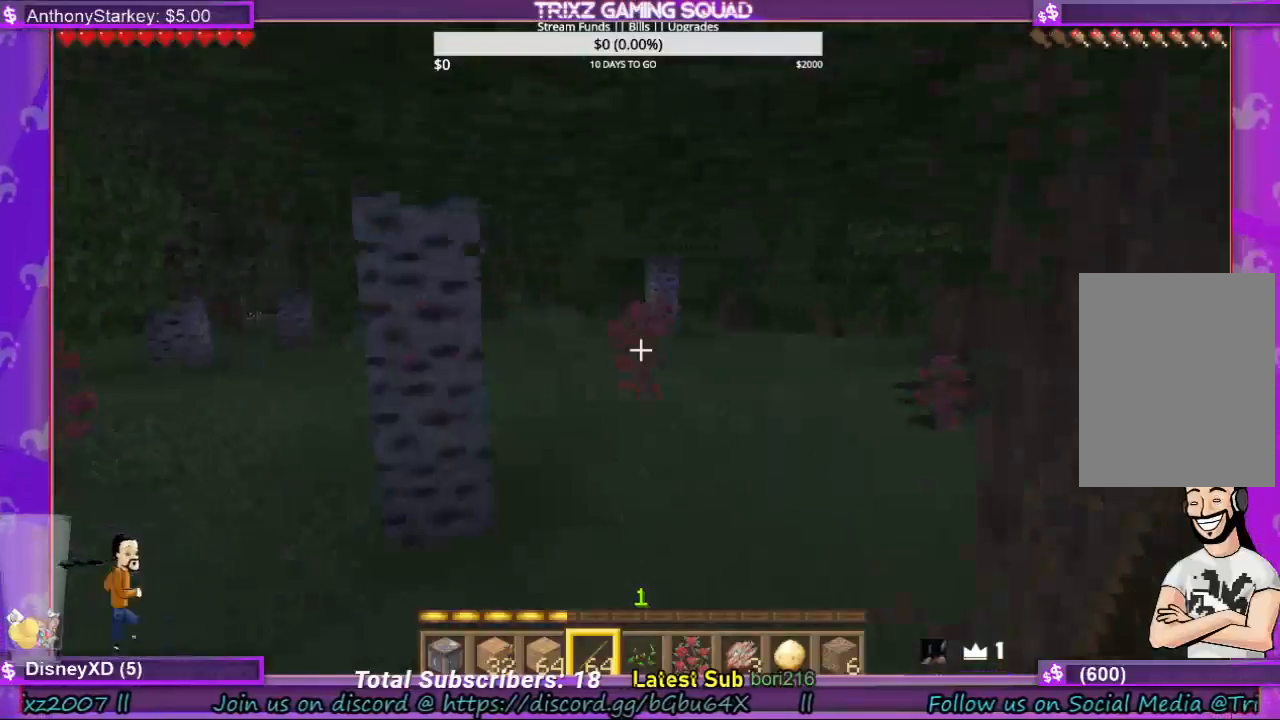
{"keys": ["w"], "mouse": [], "events": [[67, "w", "down"], [300, "shift", "down"], [400, "shift", "up"]]}
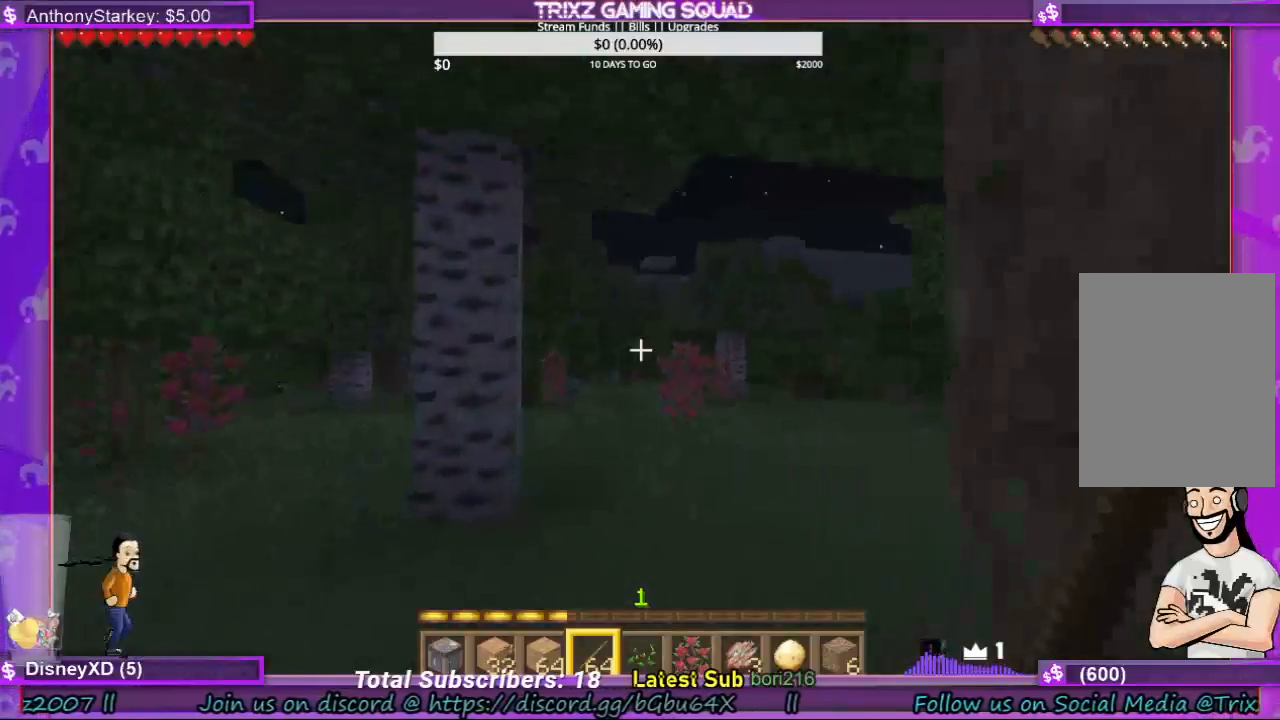
{"keys": ["w"], "mouse": [], "events": []}
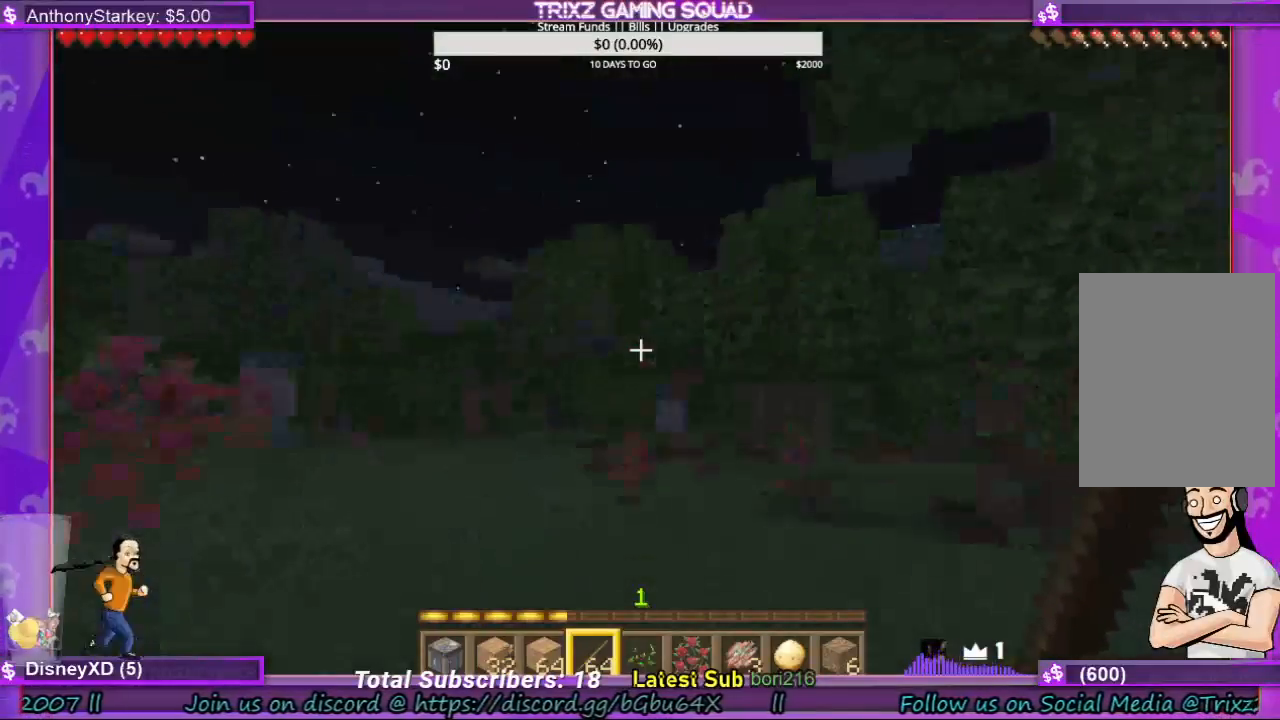
{"keys": ["w"], "mouse": [], "events": []}
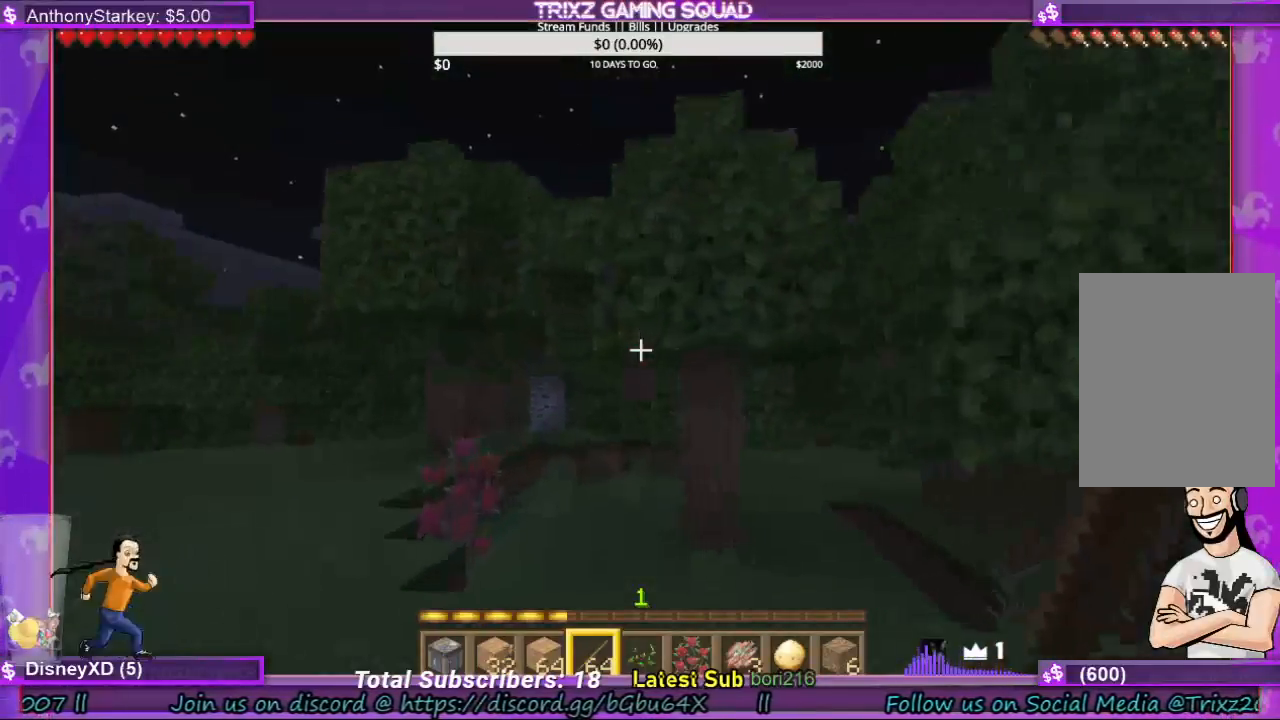
{"keys": ["d"], "mouse": [], "events": [[33, "a", "down"], [100, "a", "up"], [333, "d", "down"], [433, "w", "up"]]}
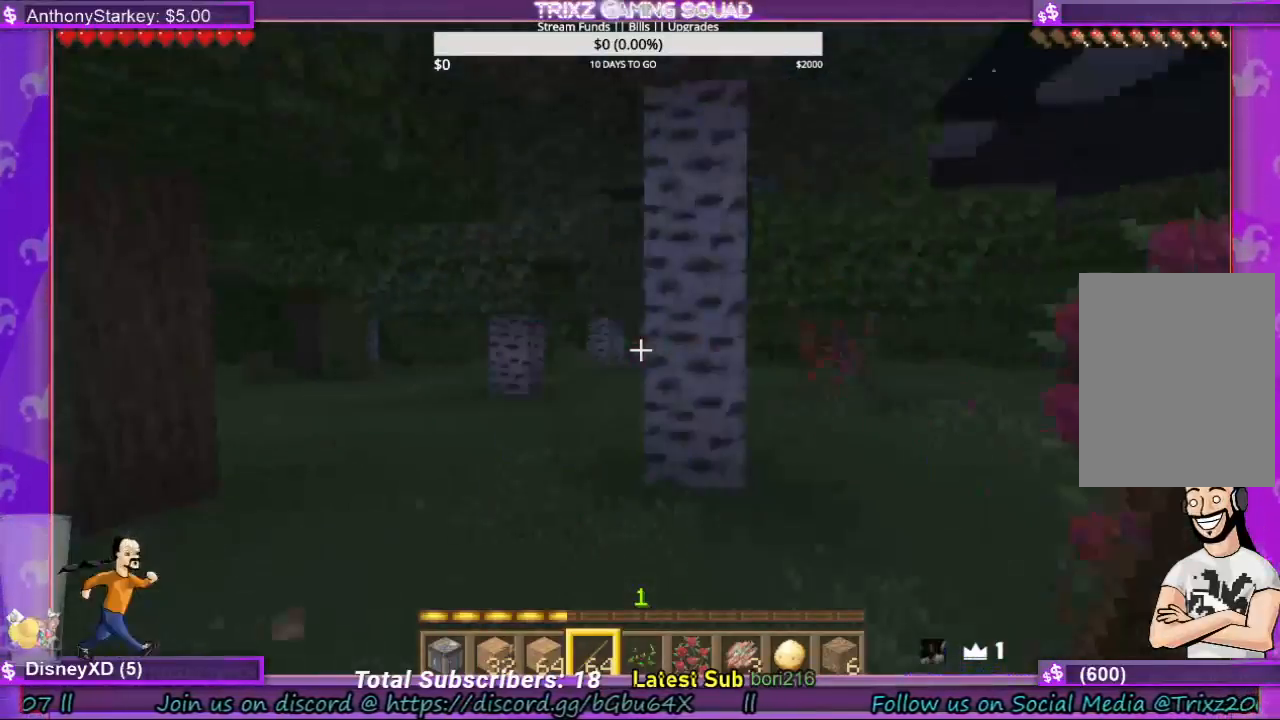
{"keys": ["shift", "w"], "mouse": [], "events": [[333, "w", "down"], [400, "d", "up"], [500, "shift", "down"]]}
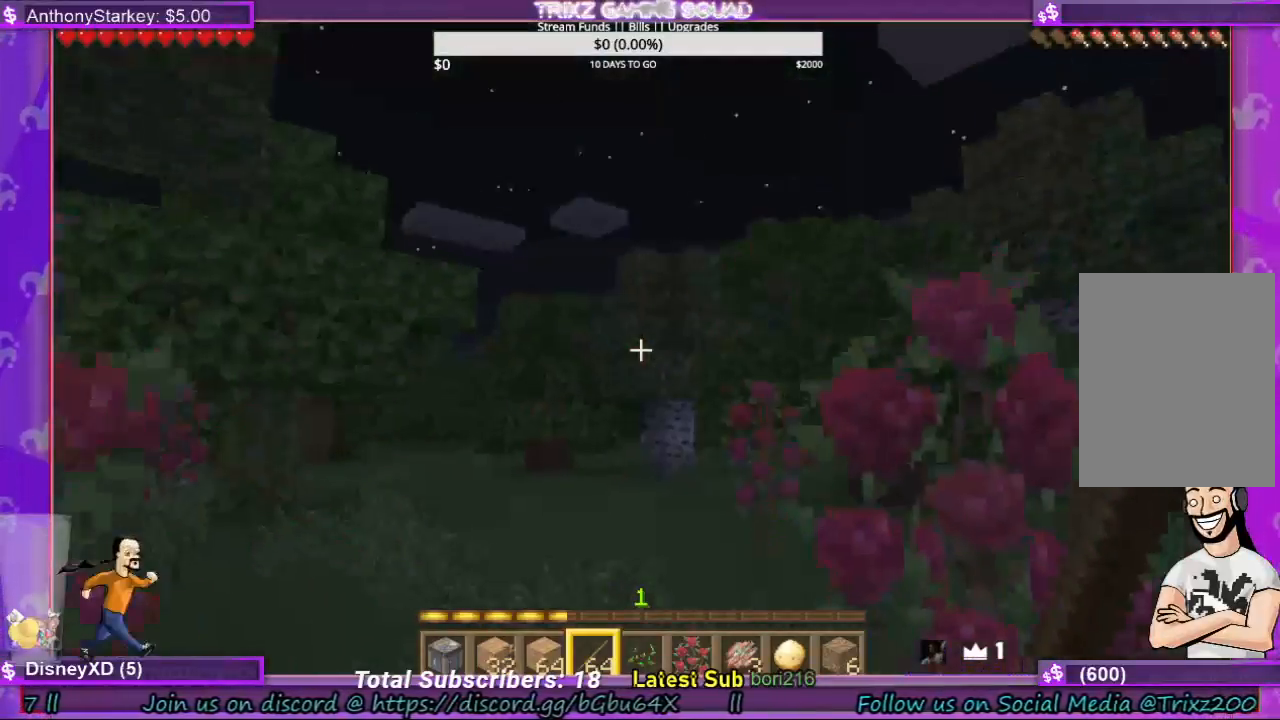
{"keys": ["w"], "mouse": [], "events": [[100, "shift", "up"]]}
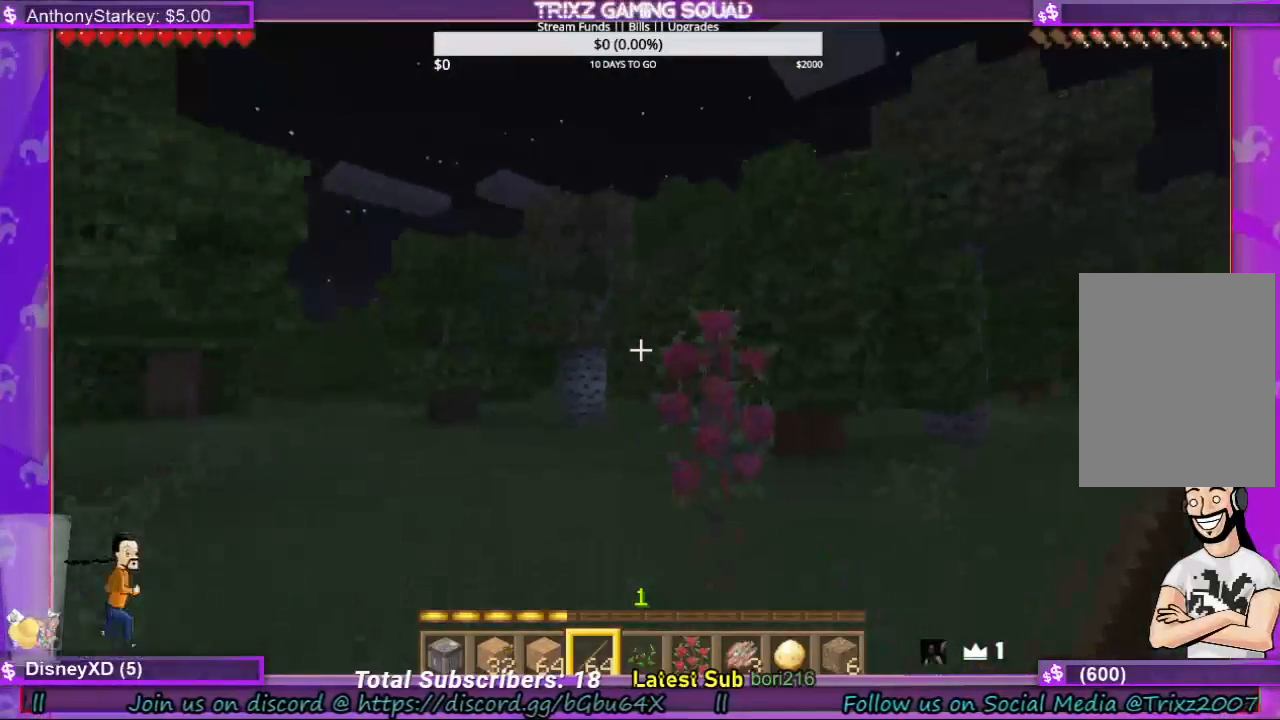
{"keys": ["w"], "mouse": [], "events": []}
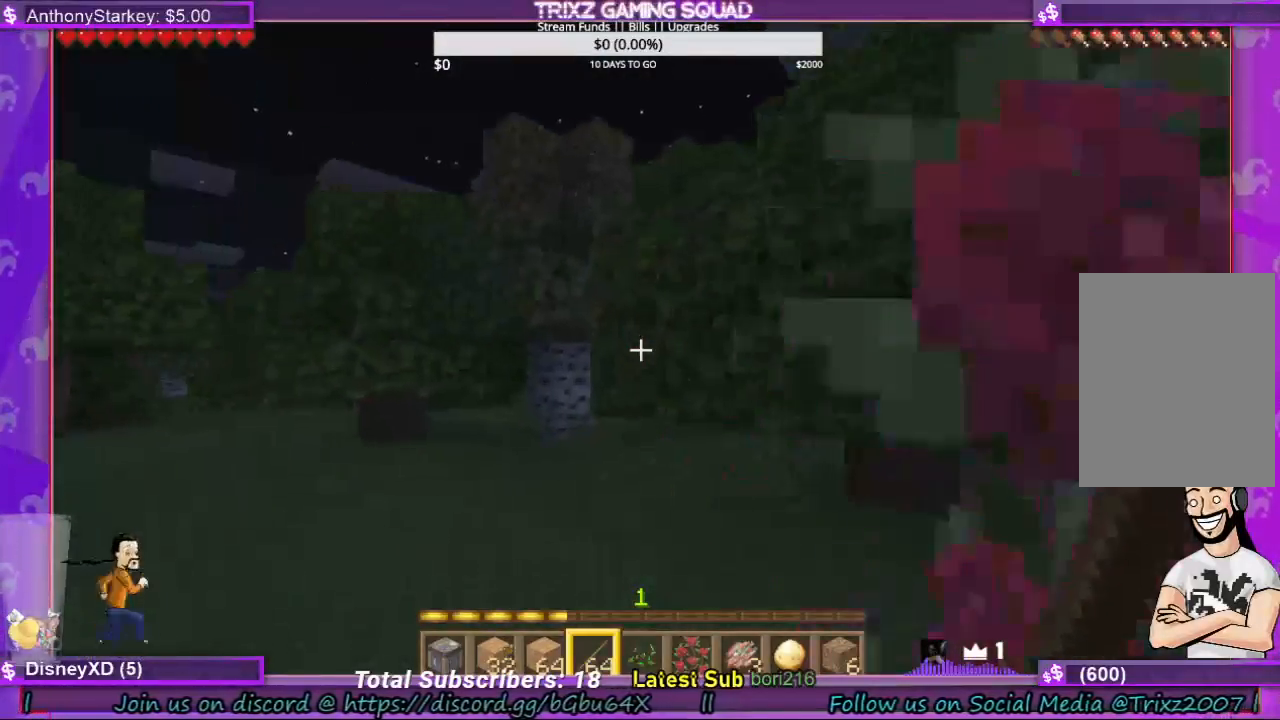
{"keys": ["w"], "mouse": [], "events": []}
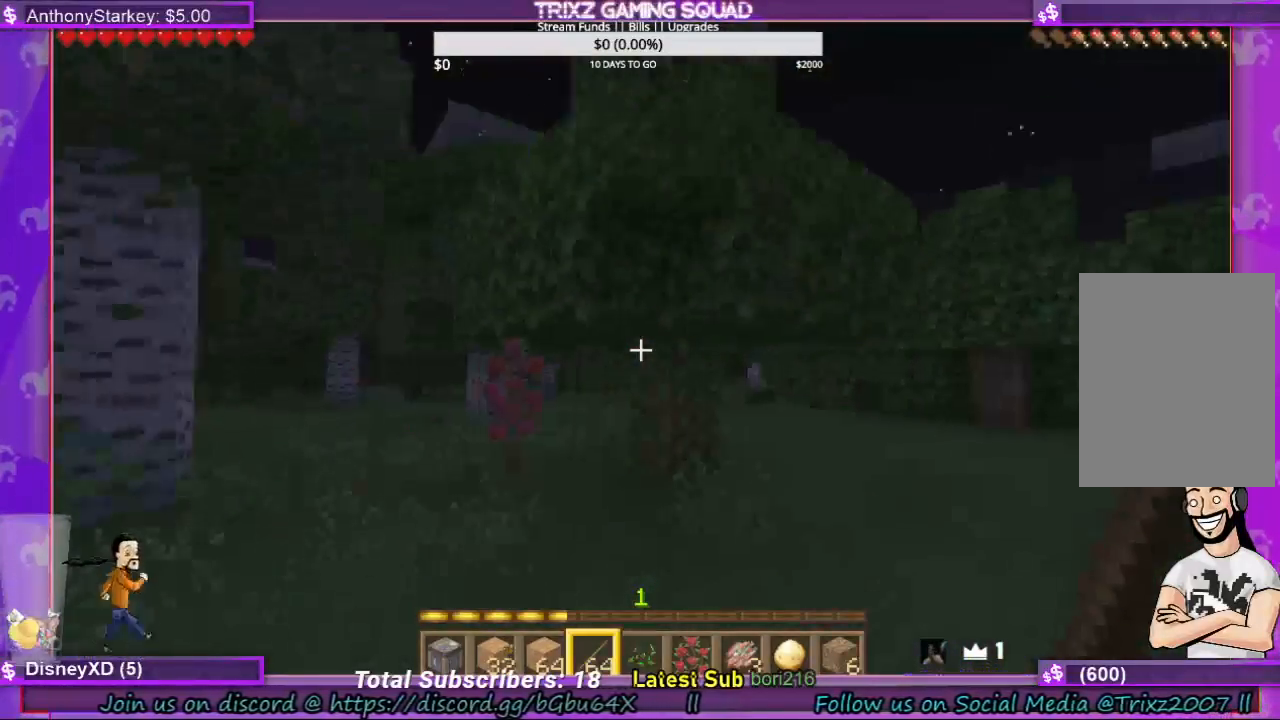
{"keys": ["d"], "mouse": [], "events": [[233, "d", "down"], [333, "w", "up"]]}
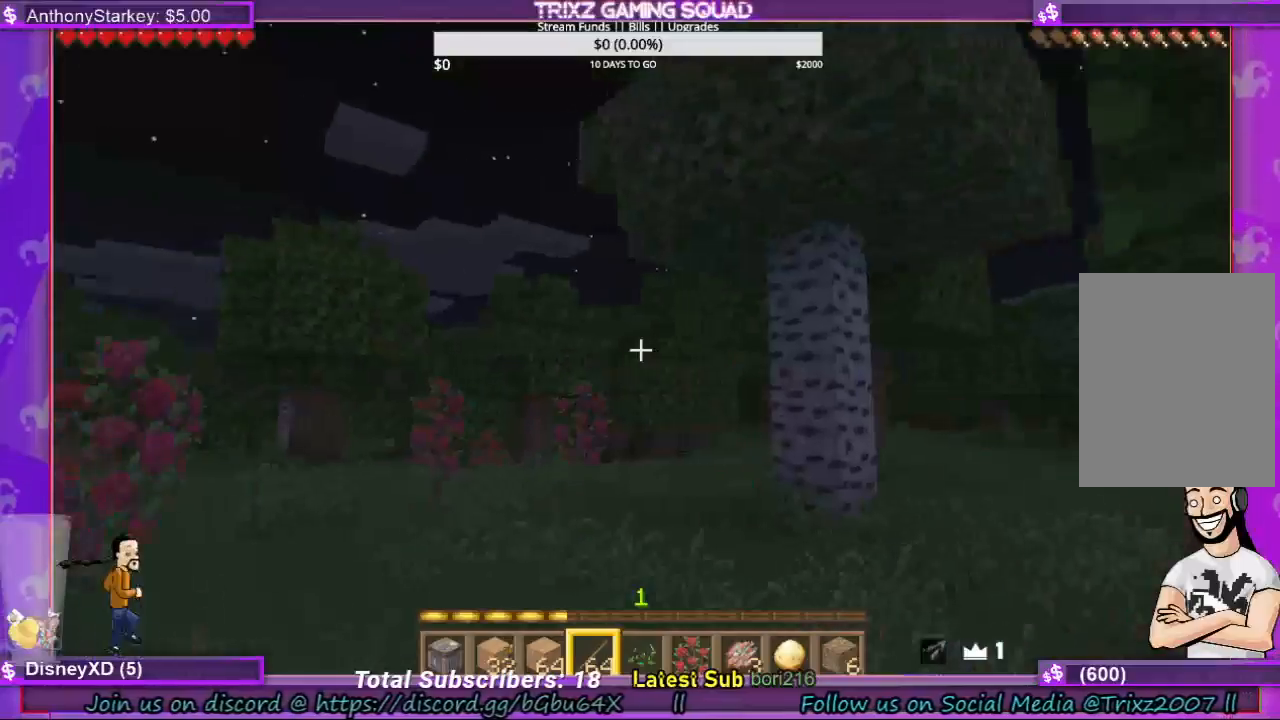
{"keys": ["s"], "mouse": [], "events": [[233, "s", "down"], [500, "d", "up"]]}
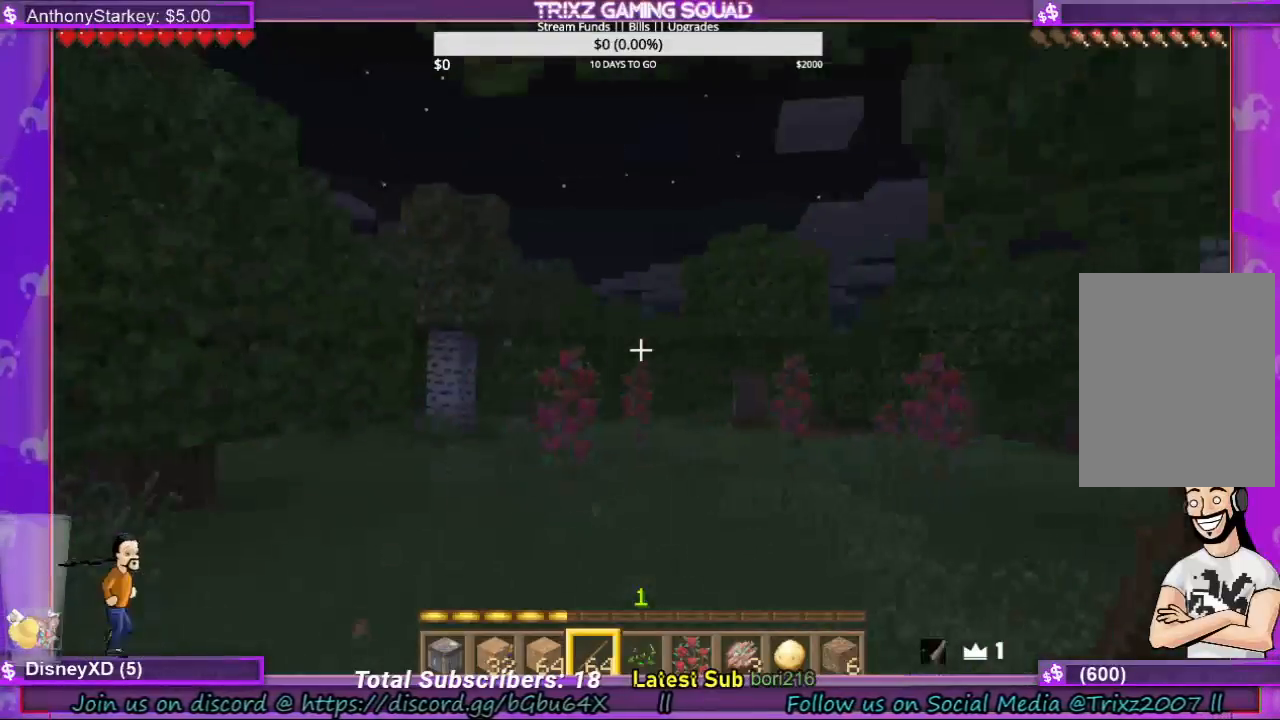
{"keys": ["a", "w"], "mouse": [], "events": [[67, "a", "down"], [267, "s", "up"], [433, "w", "down"]]}
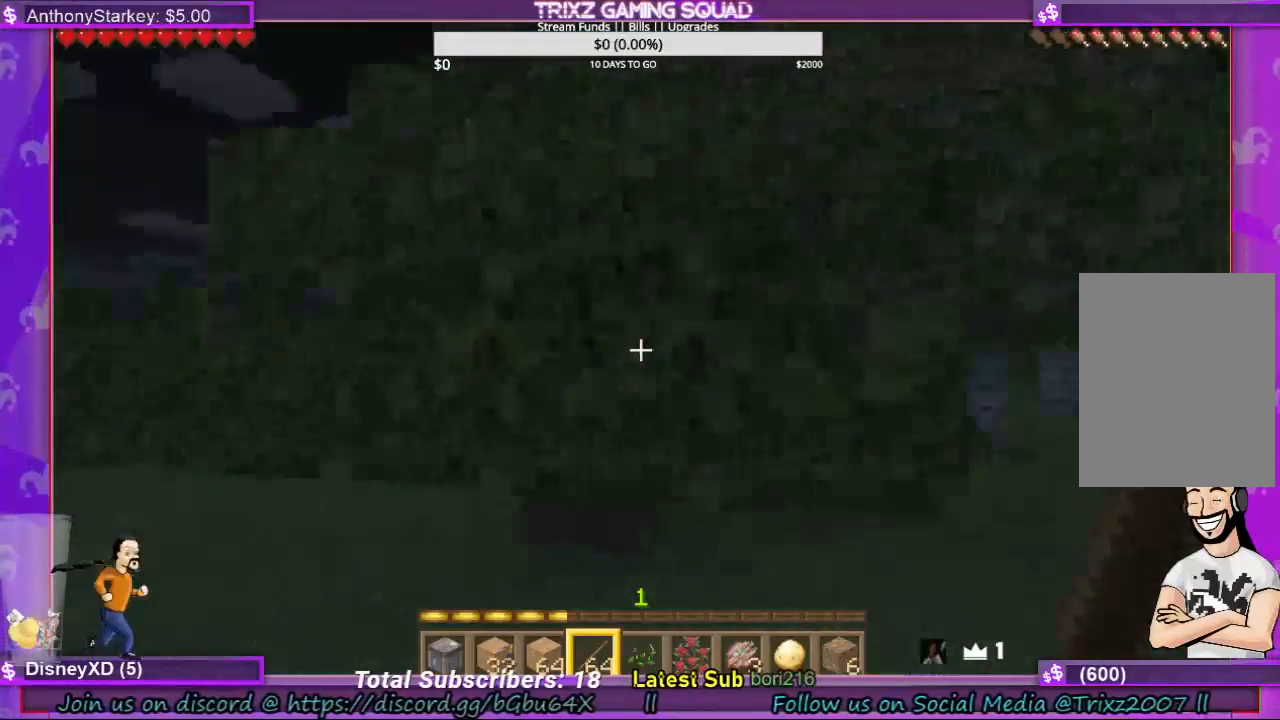
{"keys": ["shift", "w"], "mouse": [], "events": [[100, "a", "up"], [200, "a", "down"], [500, "a", "up"], [500, "shift", "down"]]}
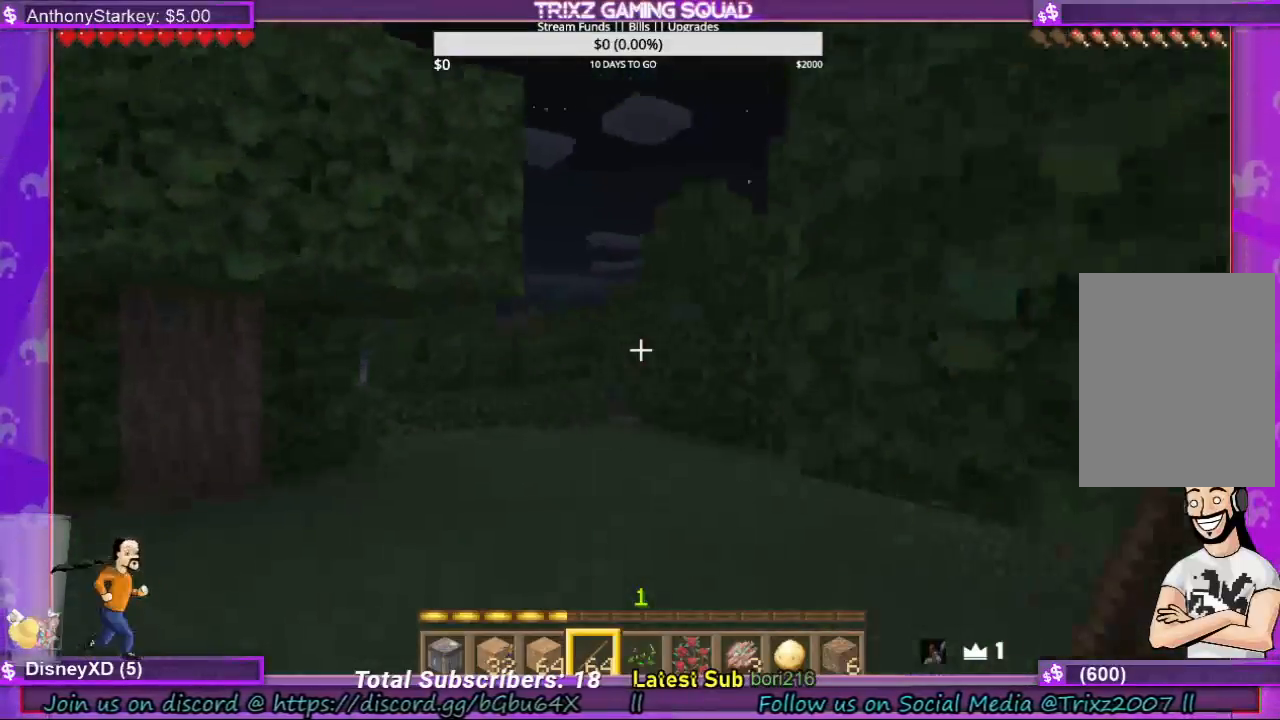
{"keys": ["w"], "mouse": [], "events": [[100, "shift", "up"]]}
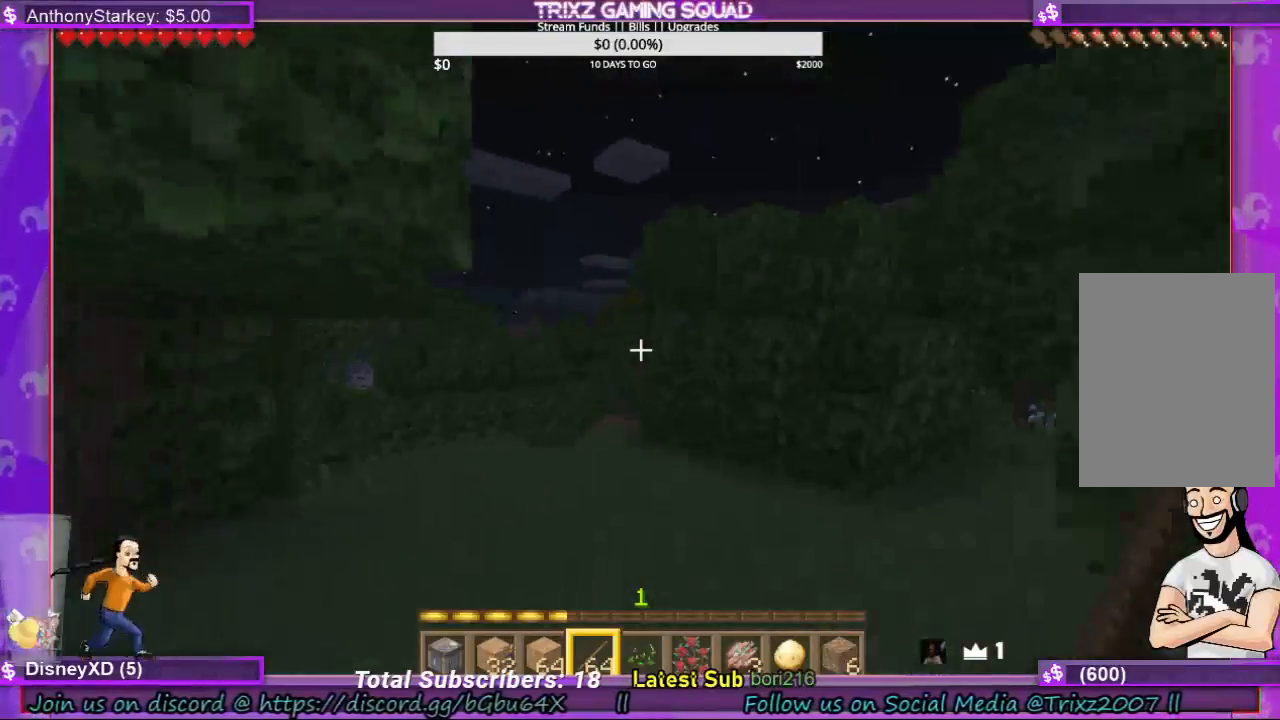
{"keys": ["w"], "mouse": [], "events": [[33, "shift", "down"], [300, "shift", "up"]]}